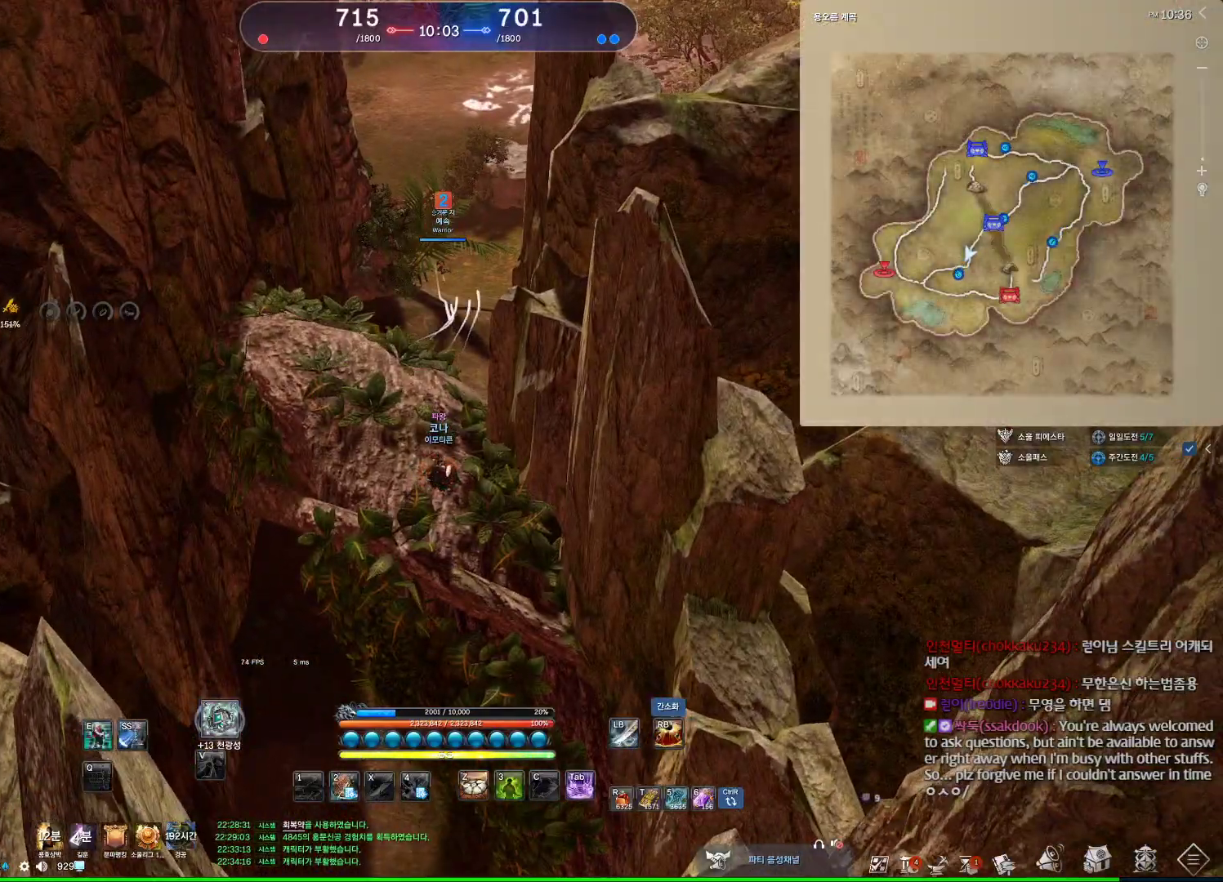
Gameplay with keyboard and mouse; each line is a JSON object with the keys and mouse buttons held at the frame after it. "events" lists presses ("down") and releases ("up") of "1", "2", "3", "4", "5", "a", "alt", "c", "ctrl", "d", "e", "f", "m", "q", "r", "s", "shift", "space", "t", "tab", "tilde", "v", "w", "x", "z", "mouse_left", "mouse_wheel", "mouse_right", "mouse_mb4" and "mouse_mb5" between this image and that frame as [ms after this image, input, new state], when the widget could be followed in between. "mouse_left", "mouse_wheel", "mouse_right", "mouse_mb4", "mouse_mb5" = the "left", "wheel", "right", "mb4", "mb5" buttons of the "mouse" list. No other keys are recorded. "wheel" means that the mouse wheel is clicked or scrolled. Not read: mouse_move.
{"keys": ["w"], "mouse": [], "events": [[167, "a", "down"], [167, "w", "down"], [267, "shift", "down"], [367, "a", "up"], [400, "shift", "up"]]}
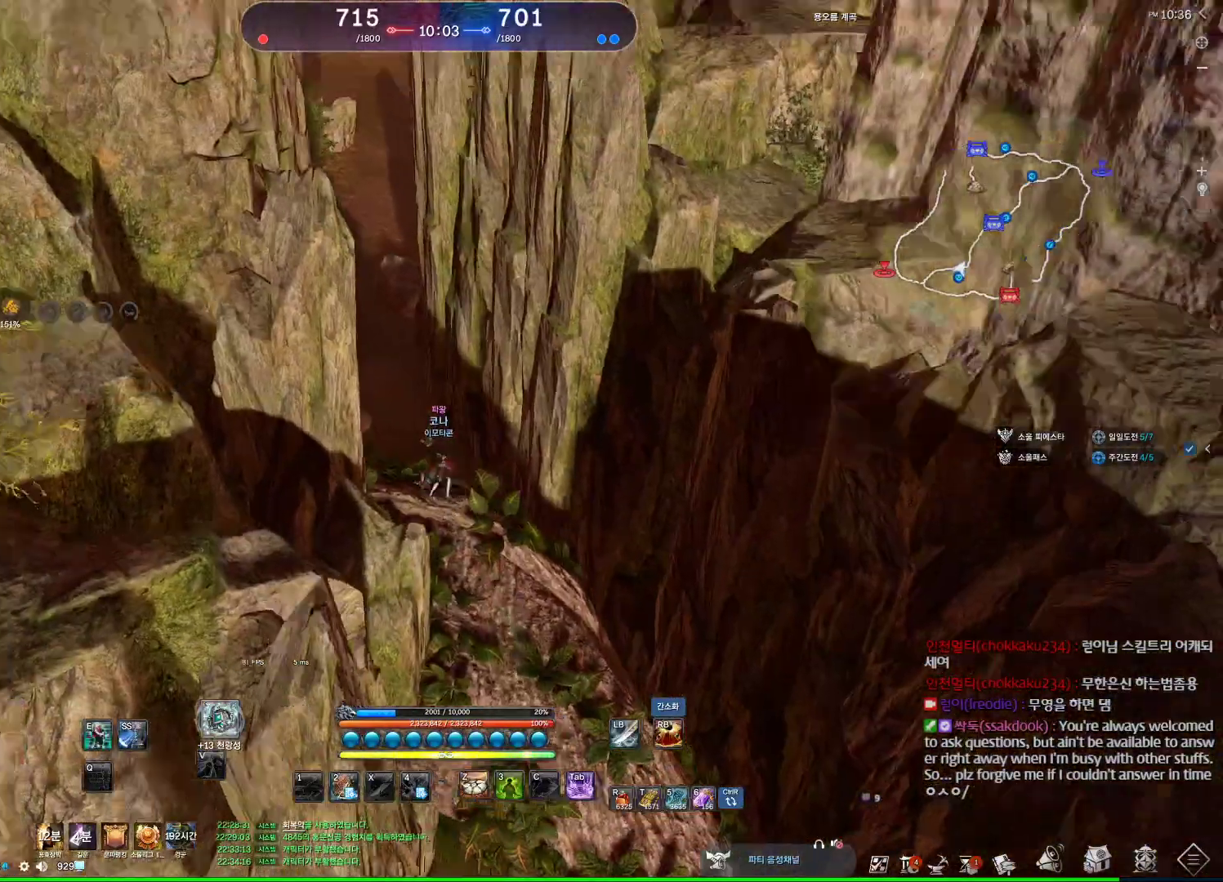
{"keys": ["a", "w"], "mouse": [], "events": [[34, "d", "down"], [167, "d", "up"], [234, "space", "down"], [367, "space", "up"], [467, "a", "down"]]}
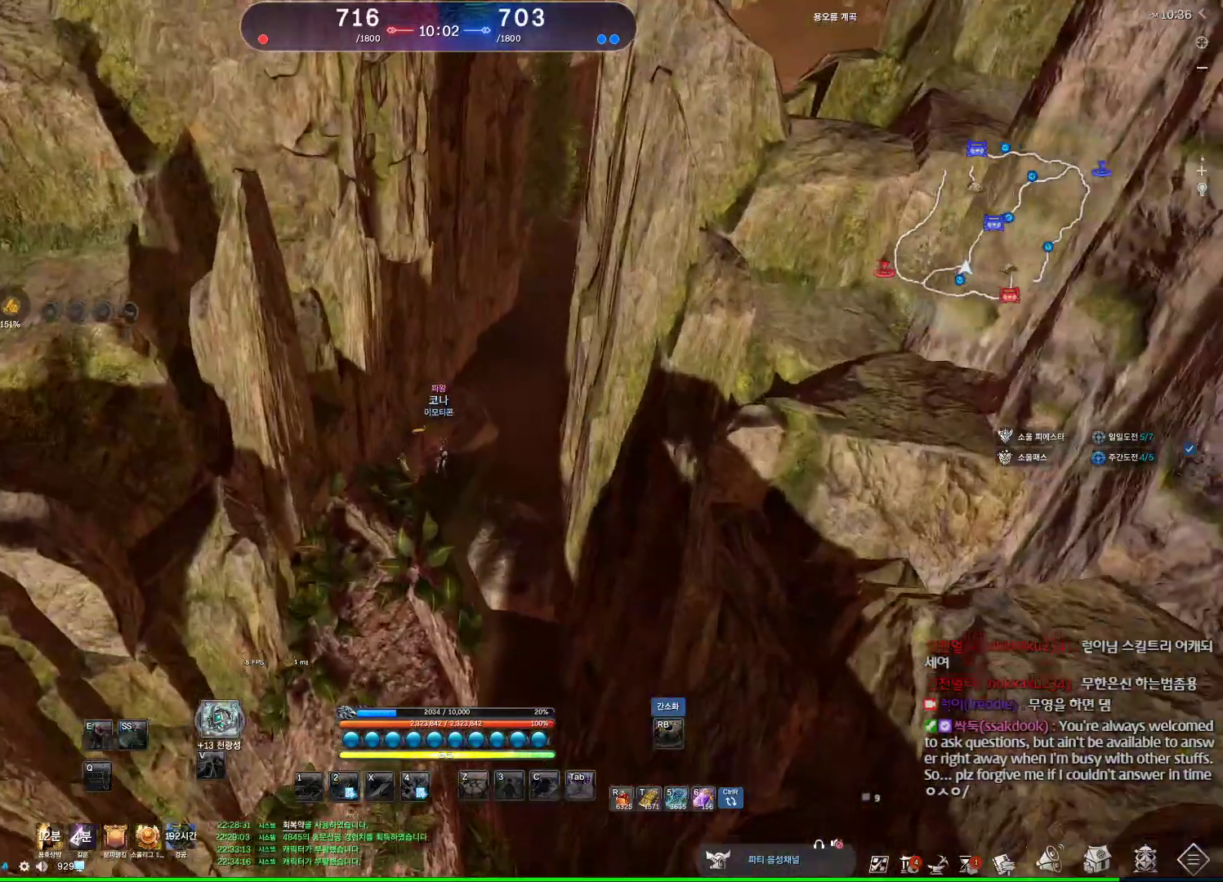
{"keys": ["shift", "w"], "mouse": [], "events": [[67, "a", "up"], [167, "w", "up"], [400, "w", "down"], [467, "shift", "down"]]}
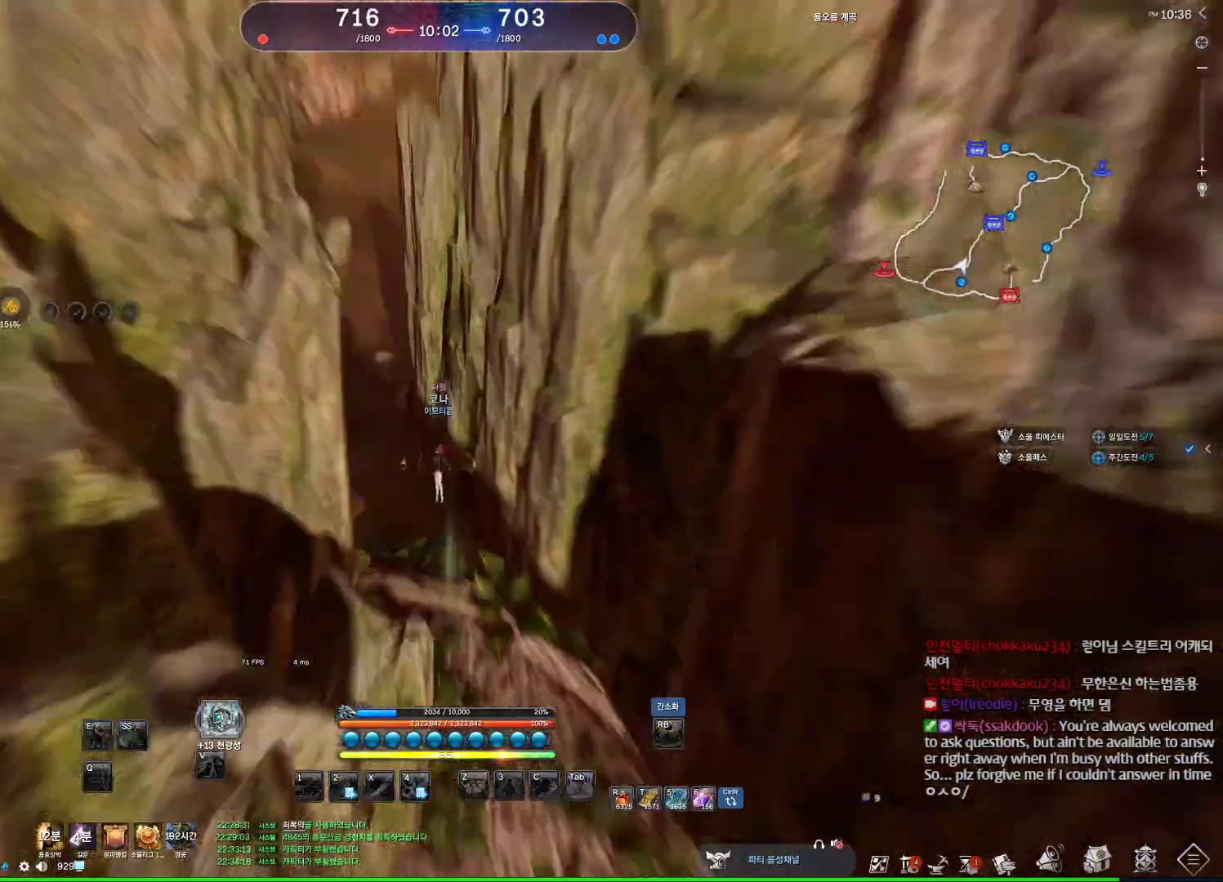
{"keys": ["alt", "w"], "mouse": [], "events": [[134, "shift", "up"], [400, "mouse_mb4", "down"], [467, "mouse_mb4", "up"], [500, "alt", "down"]]}
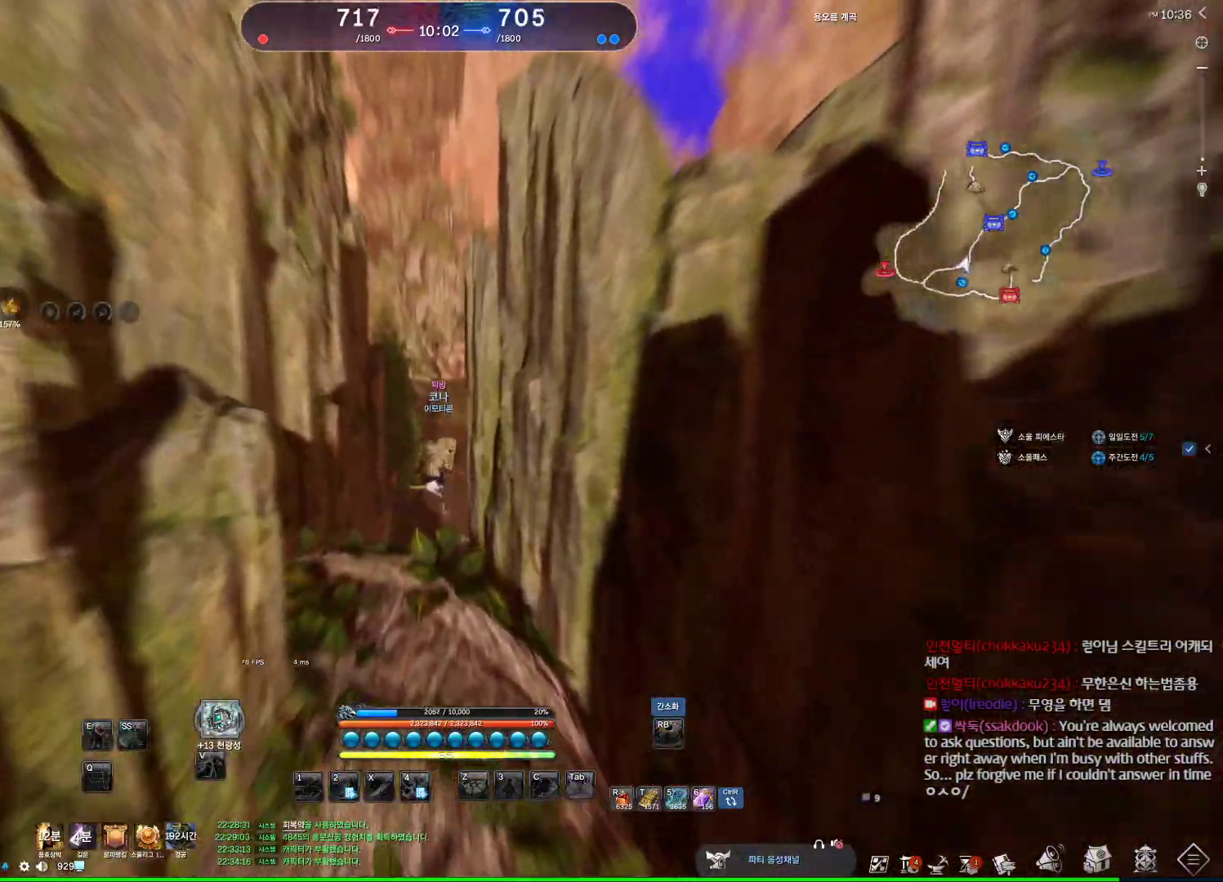
{"keys": ["alt", "w"], "mouse": [], "events": [[200, "mouse_mb4", "down"], [234, "mouse_mb4", "up"]]}
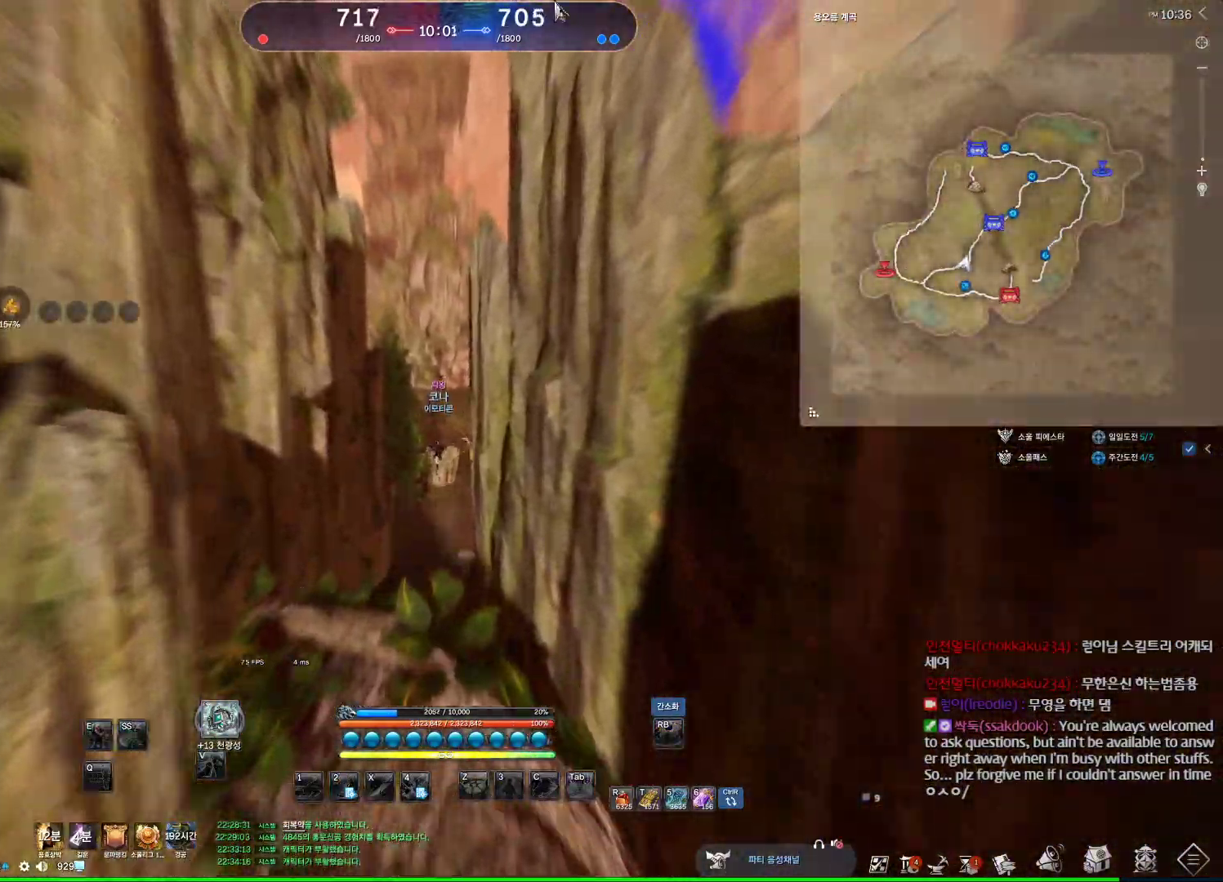
{"keys": ["w"], "mouse": []}
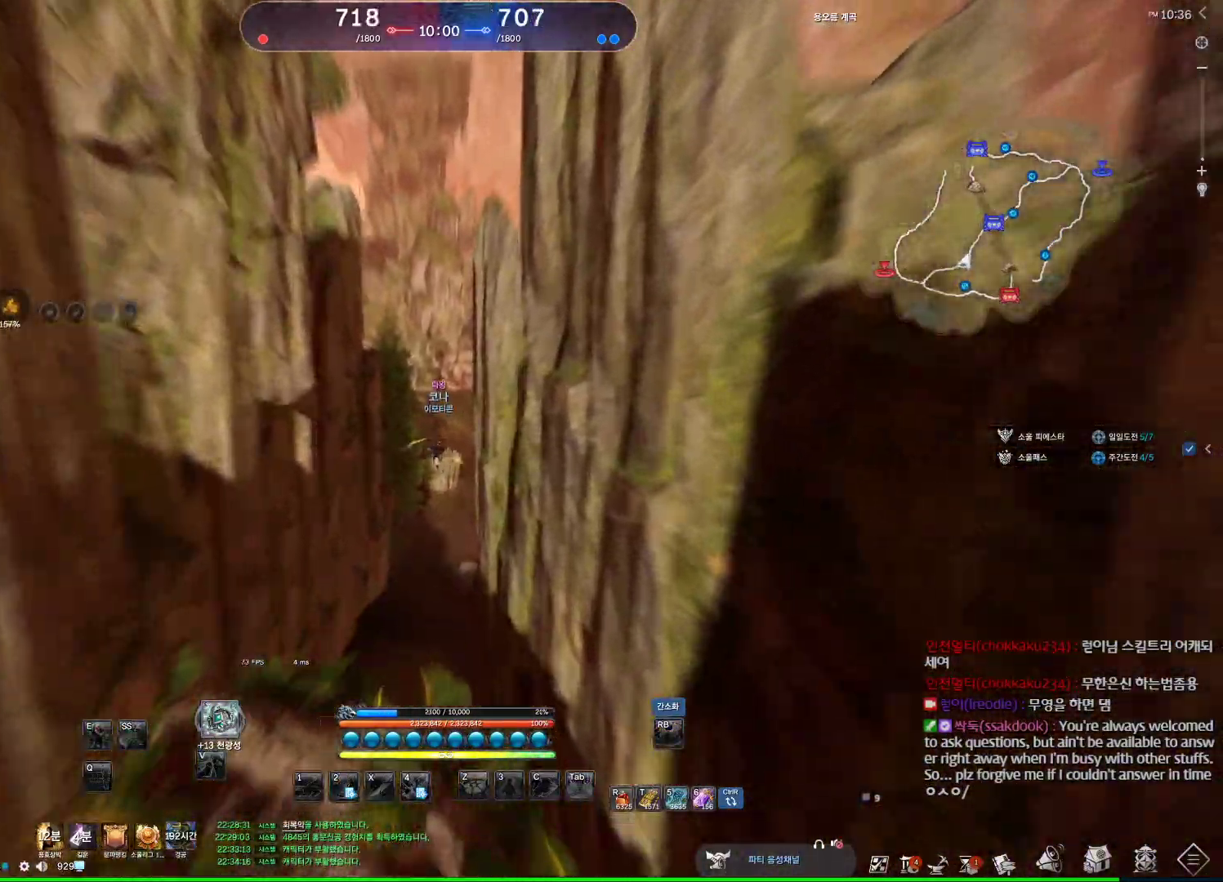
{"keys": ["w"], "mouse": [], "events": []}
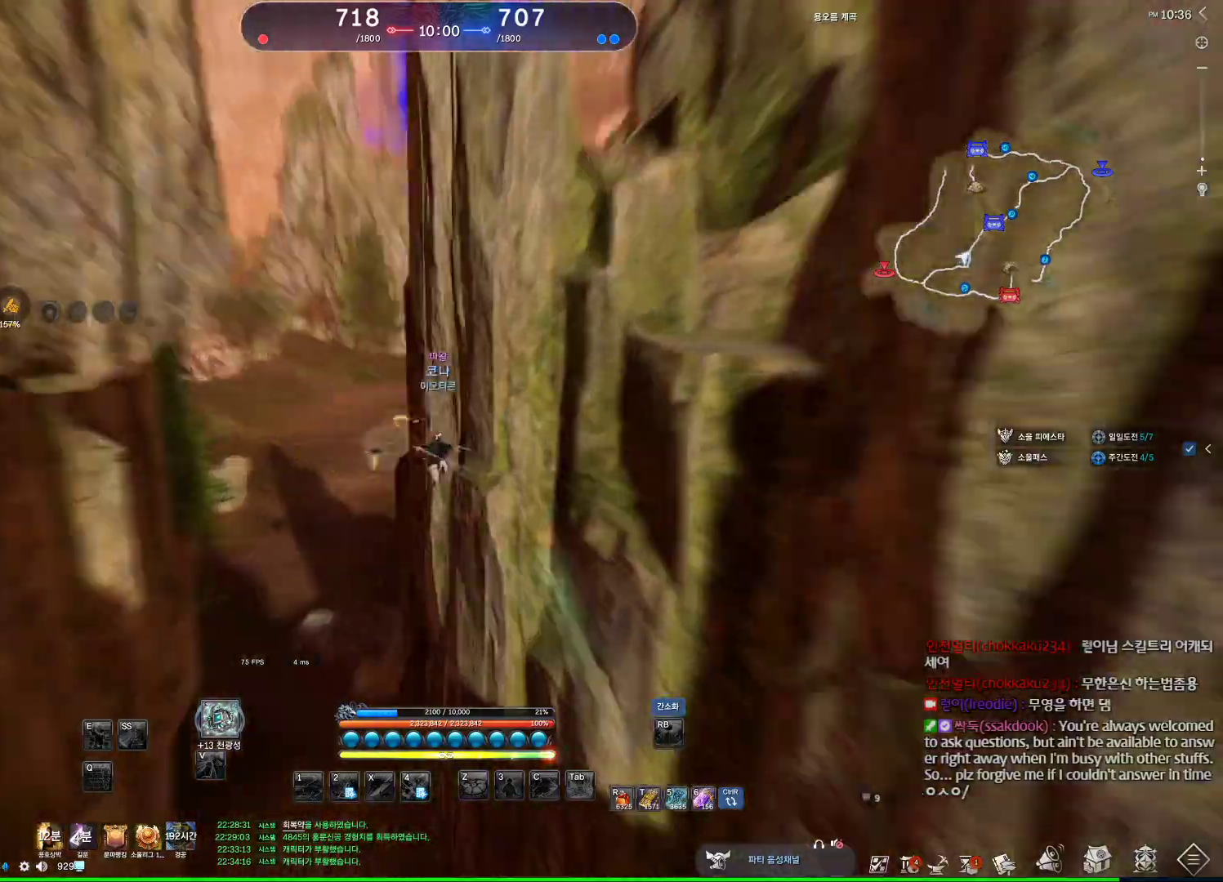
{"keys": ["w"], "mouse": [], "events": []}
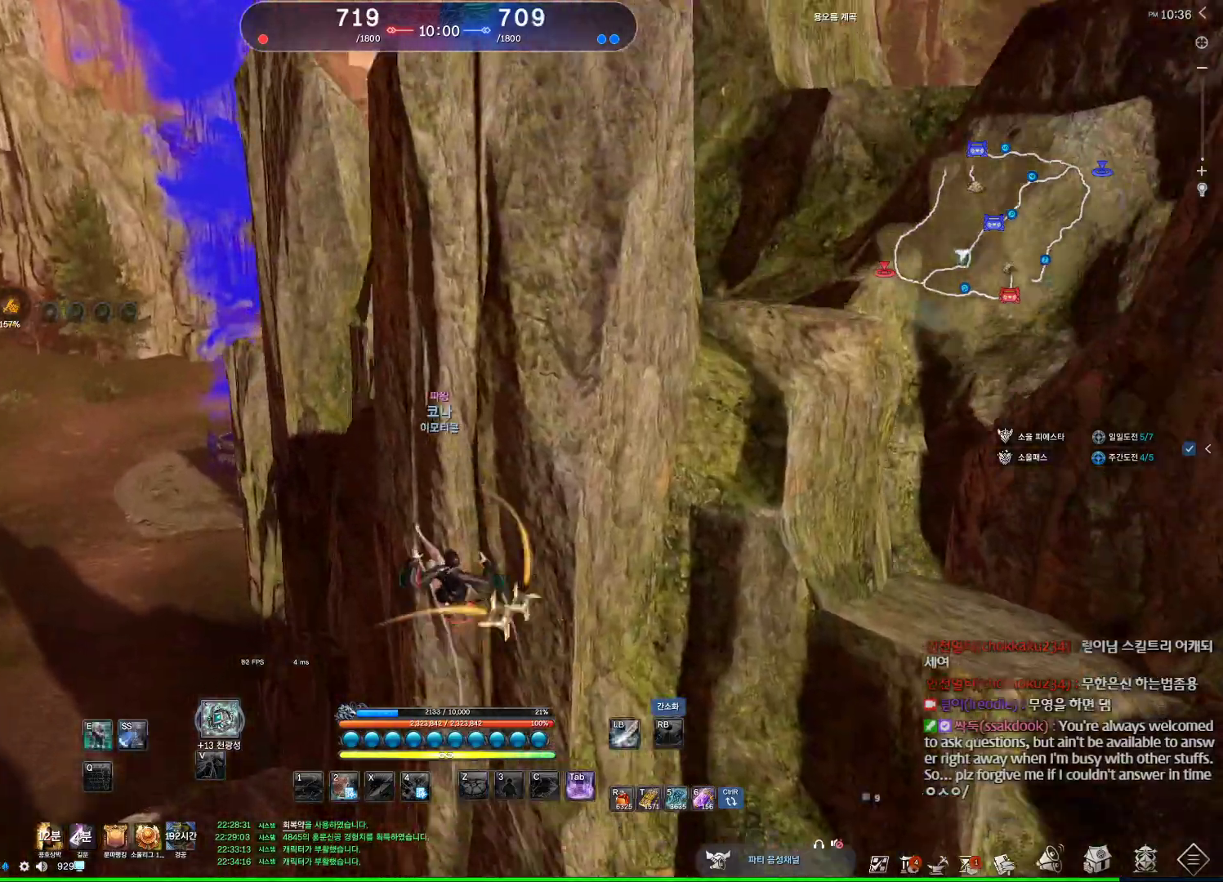
{"keys": ["space", "w"], "mouse": [], "events": [[467, "space", "down"]]}
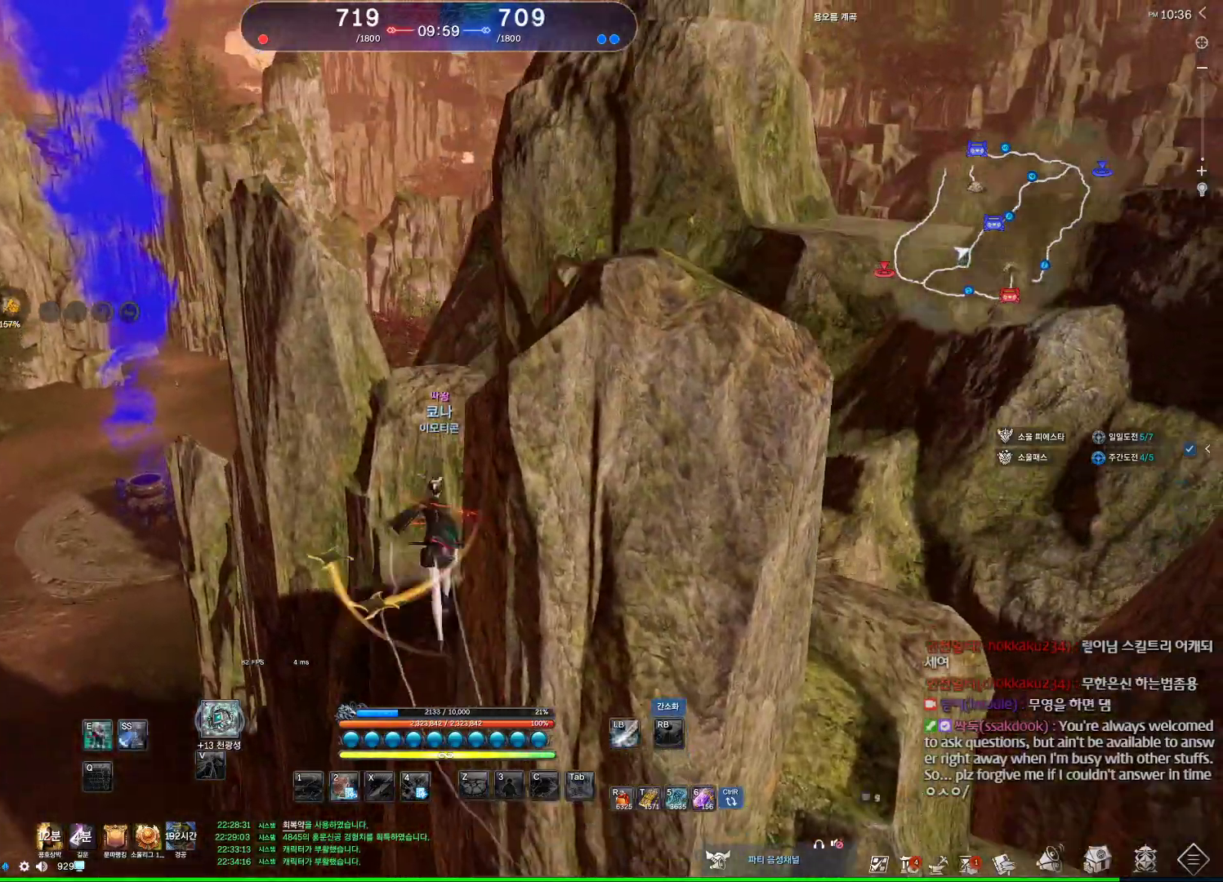
{"keys": [], "mouse": [], "events": [[167, "space", "up"], [267, "w", "up"], [367, "space", "down"], [434, "space", "up"]]}
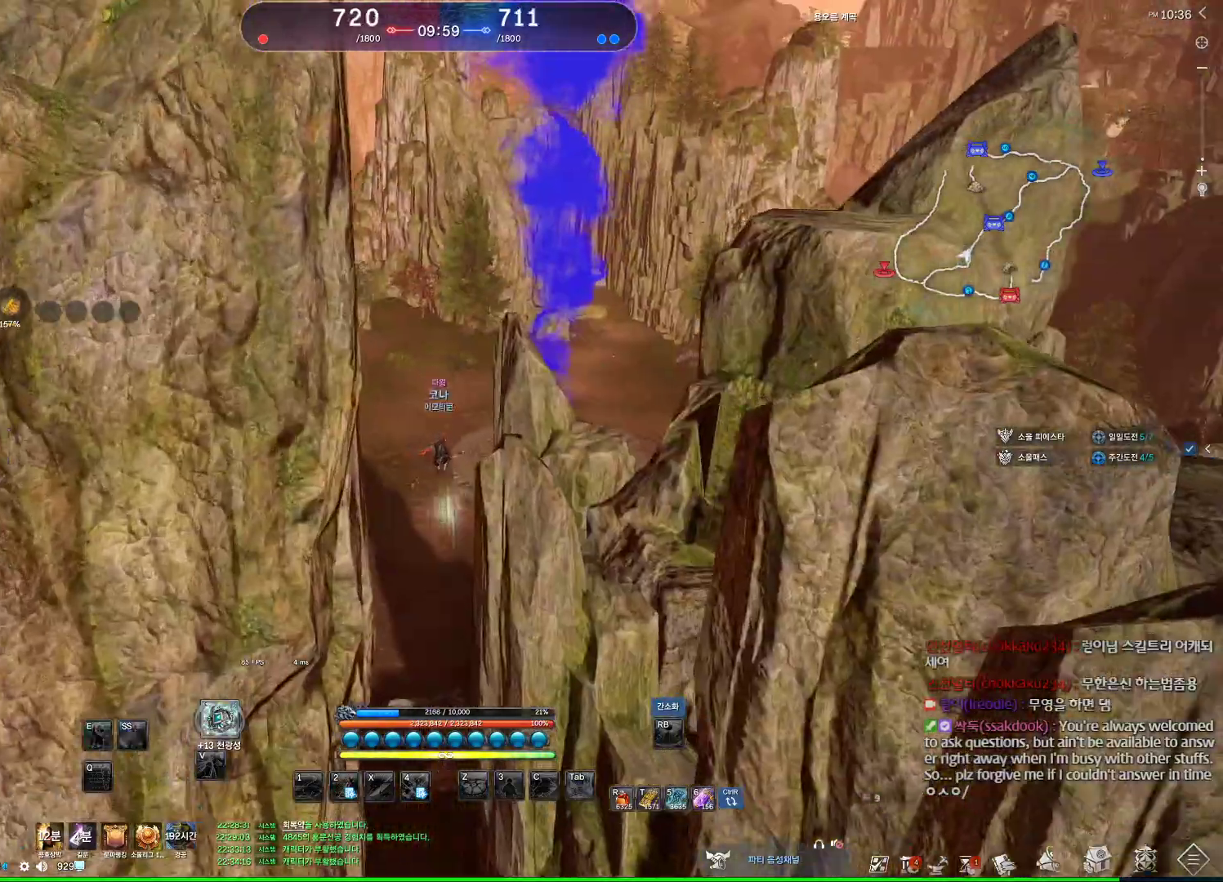
{"keys": ["alt"], "mouse": [], "events": [[500, "alt", "down"]]}
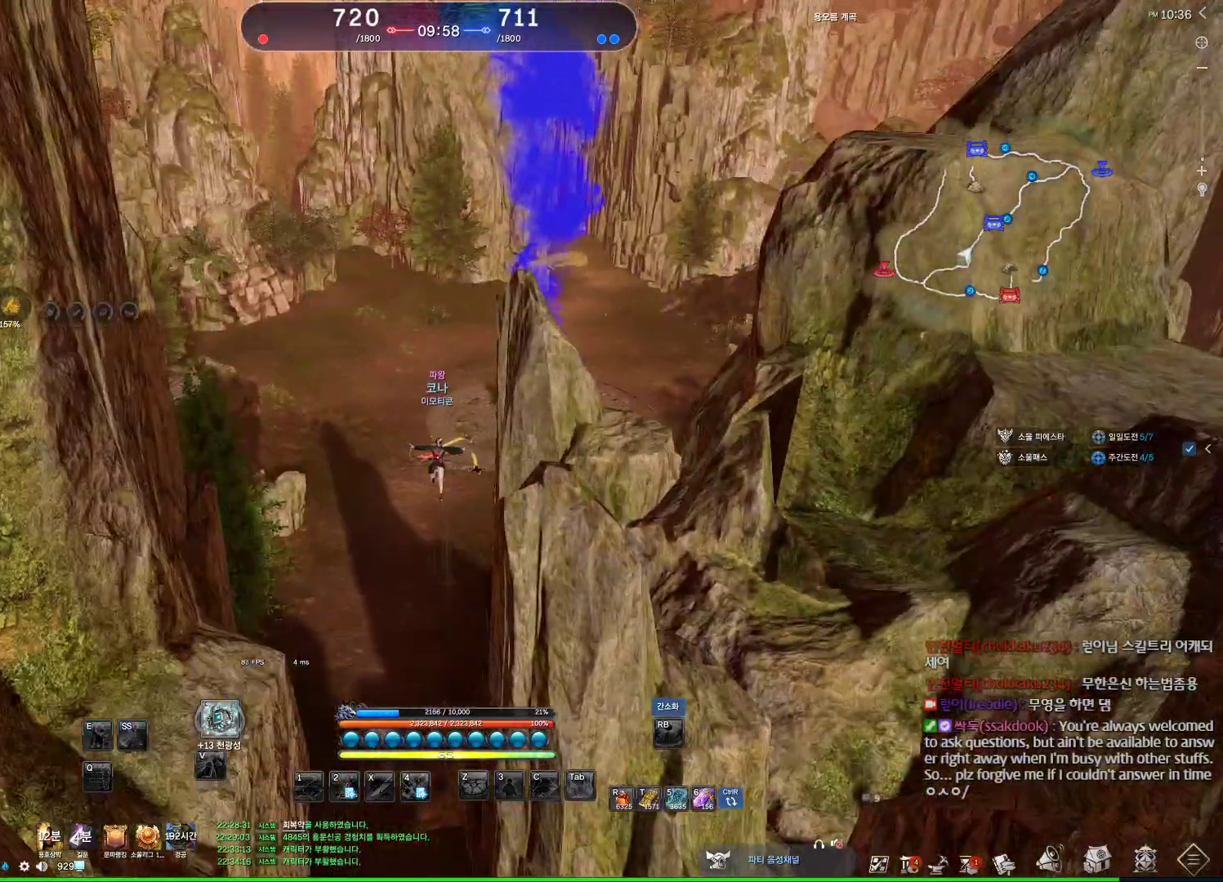
{"keys": ["alt"], "mouse": ["left", "right"], "events": [[500, "mouse_left", "down"], [500, "mouse_right", "down"]]}
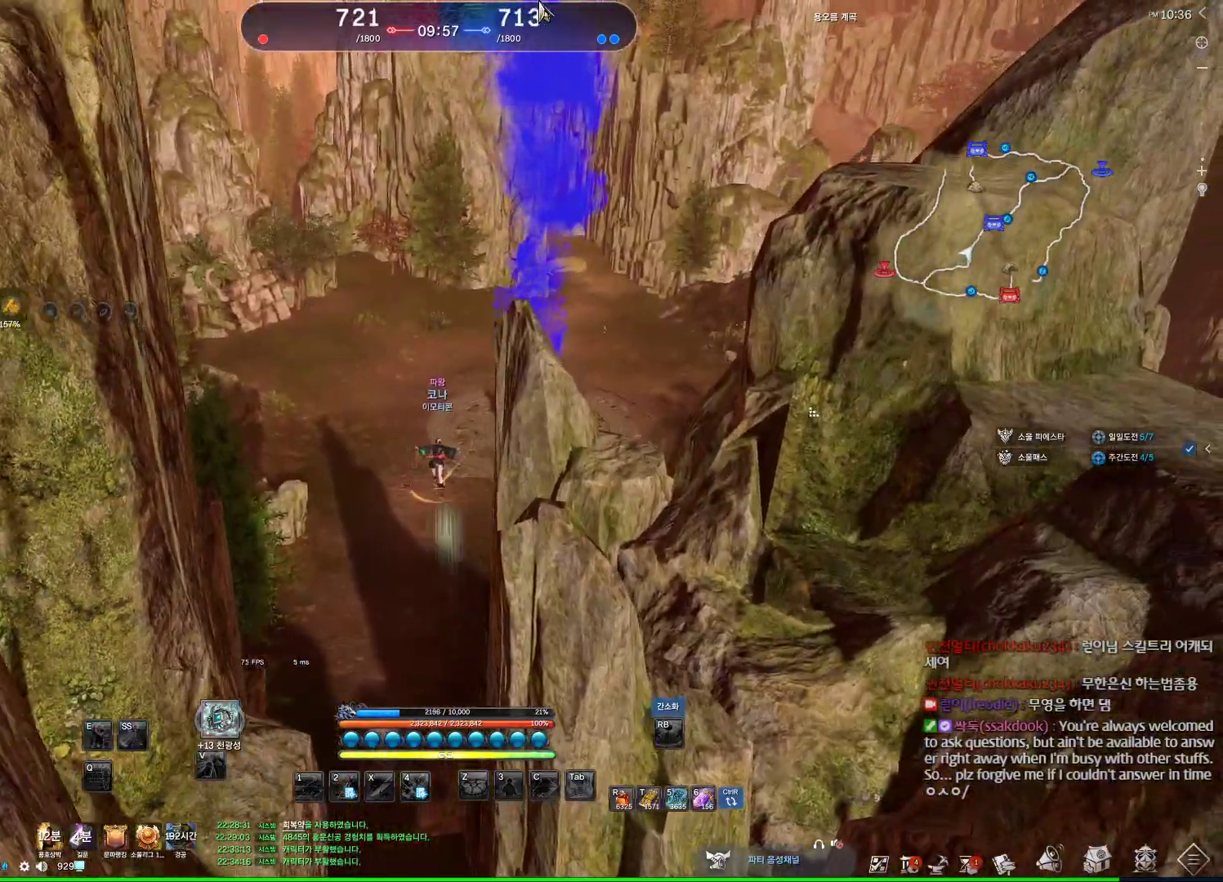
{"keys": ["m"], "mouse": [], "events": [[67, "alt", "up"], [67, "mouse_left", "up"], [67, "mouse_right", "up"], [400, "m", "down"]]}
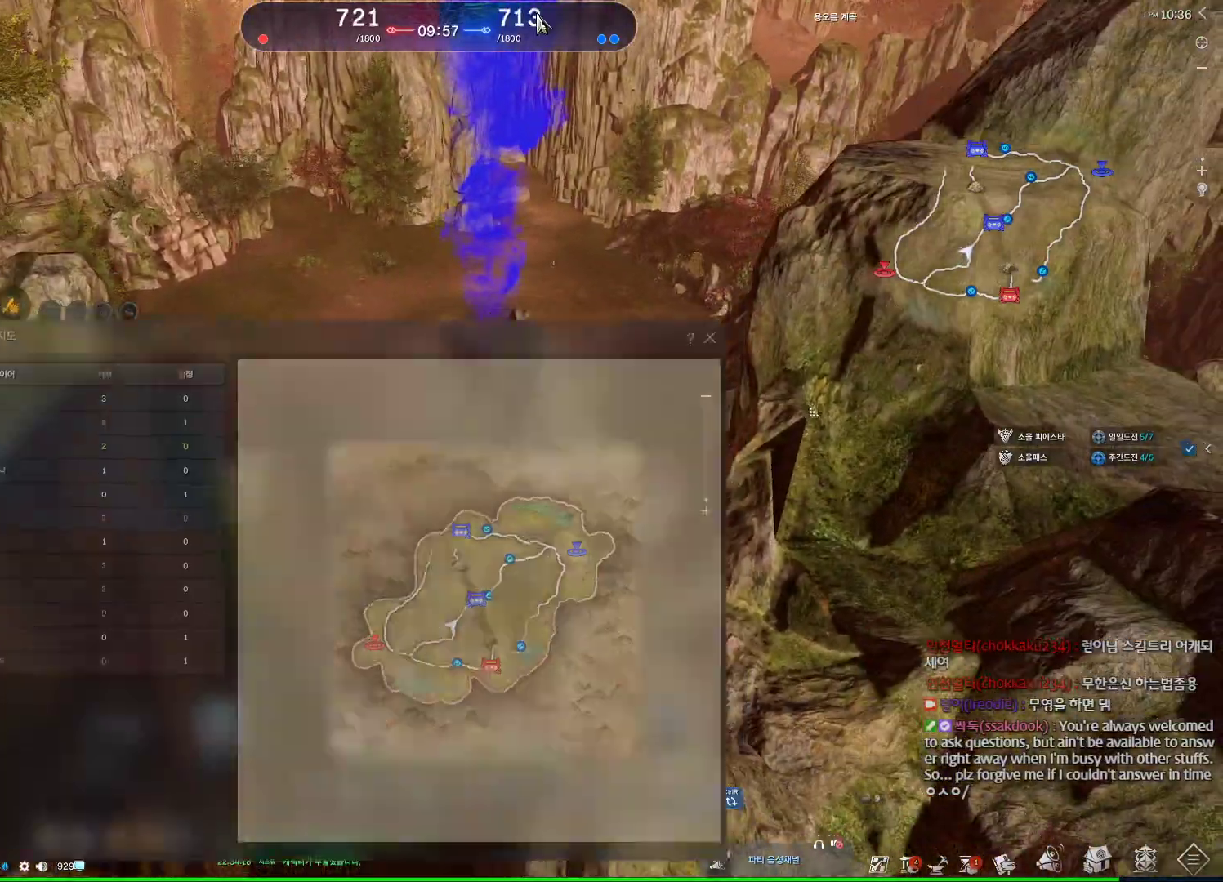
{"keys": [], "mouse": [], "events": [[34, "m", "up"], [334, "mouse_left", "down"], [334, "mouse_right", "down"], [434, "mouse_left", "up"], [434, "mouse_right", "up"]]}
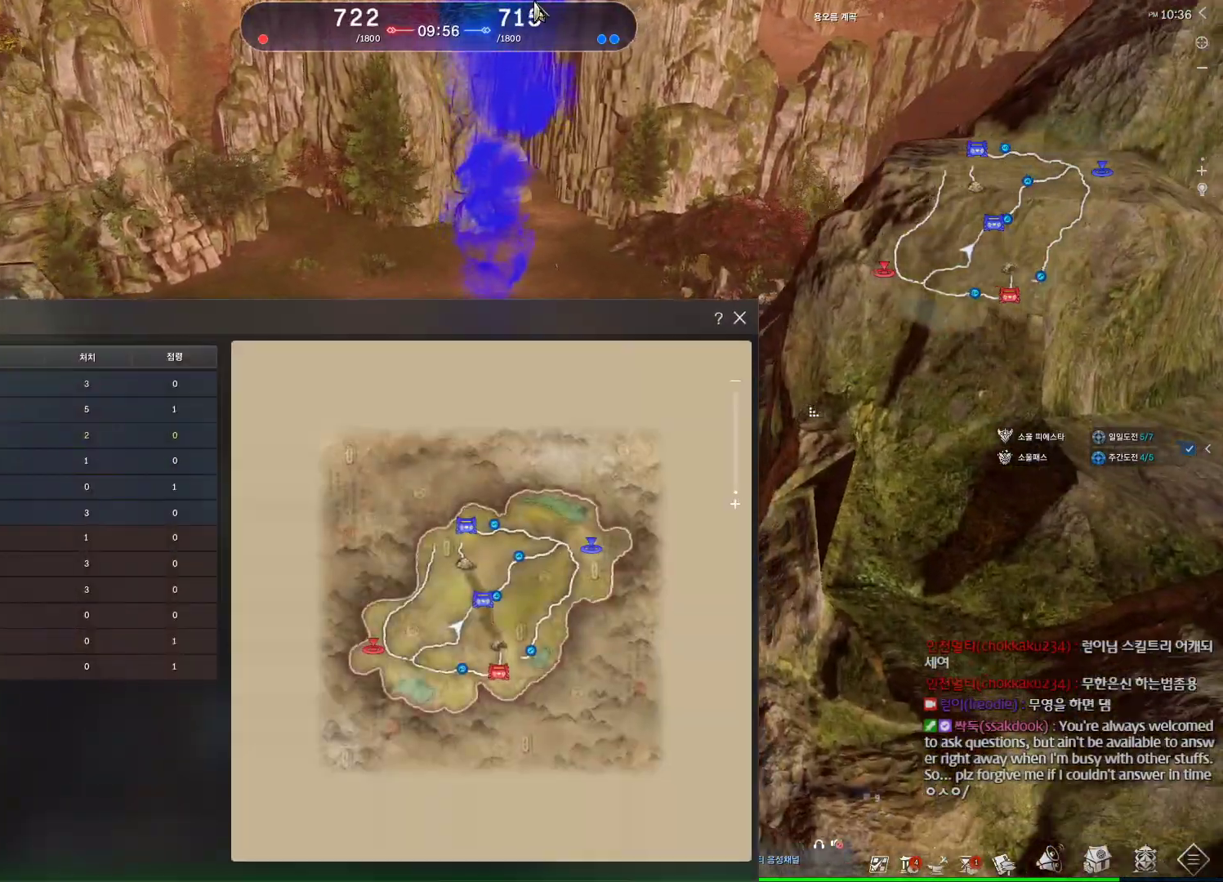
{"keys": [], "mouse": ["wheel"], "events": [[34, "m", "down"], [100, "m", "up"], [467, "mouse_wheel", "down"]]}
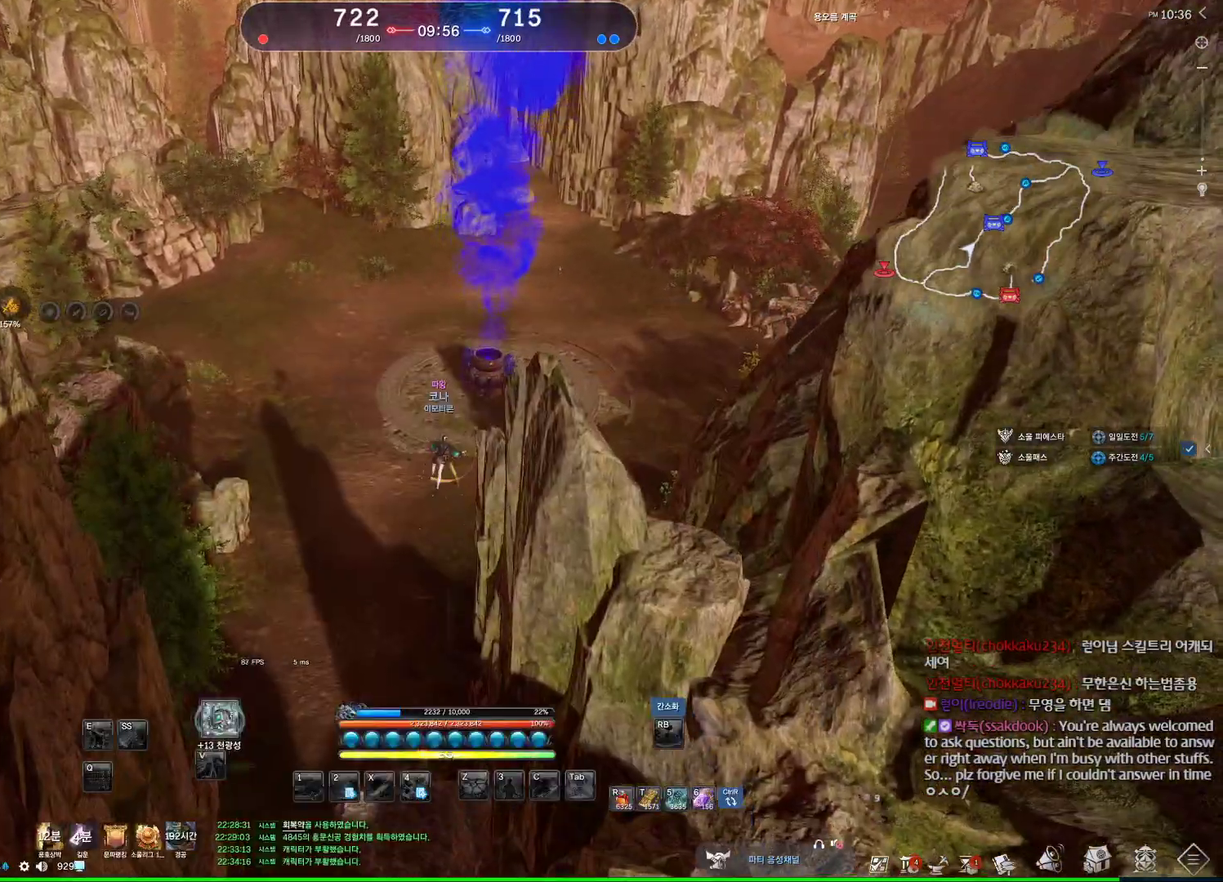
{"keys": [], "mouse": [], "events": [[167, "mouse_wheel", "up"]]}
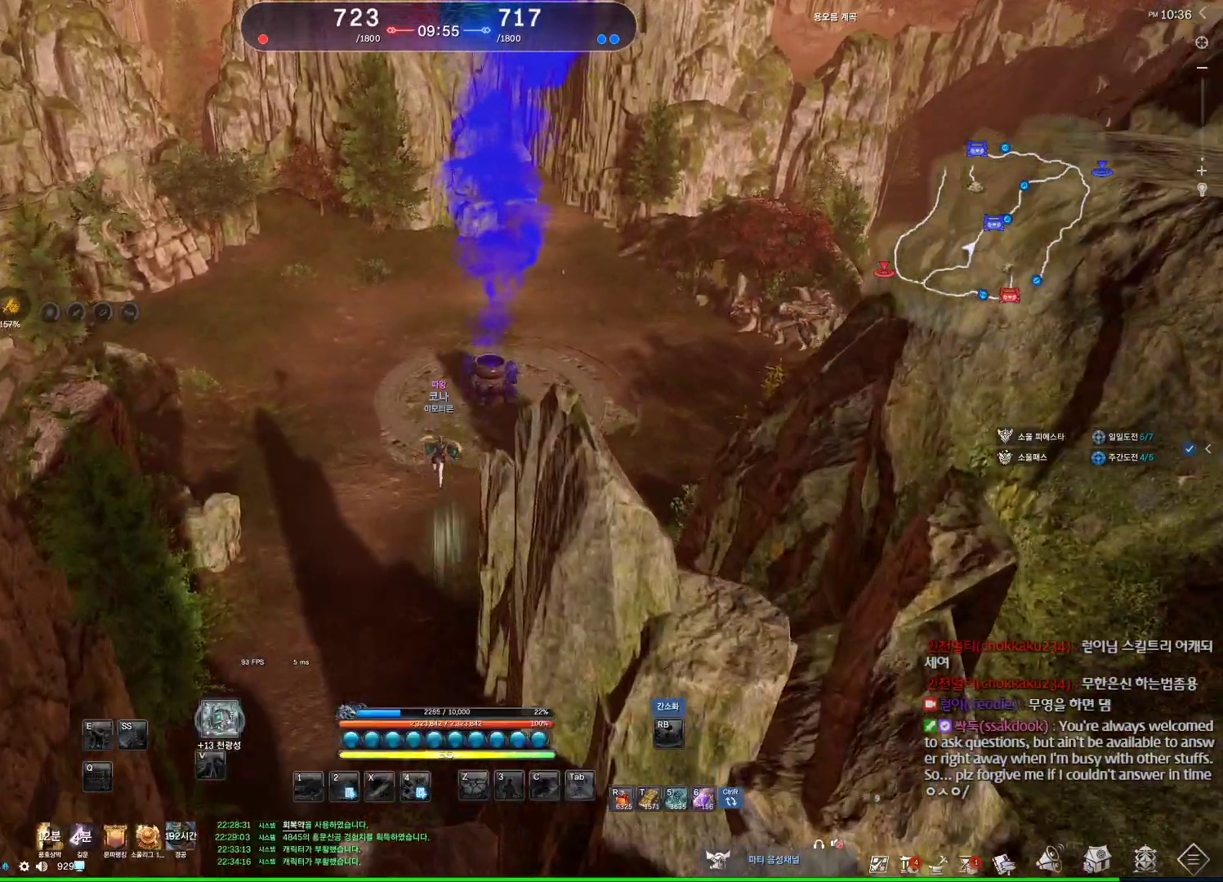
{"keys": [], "mouse": [], "events": []}
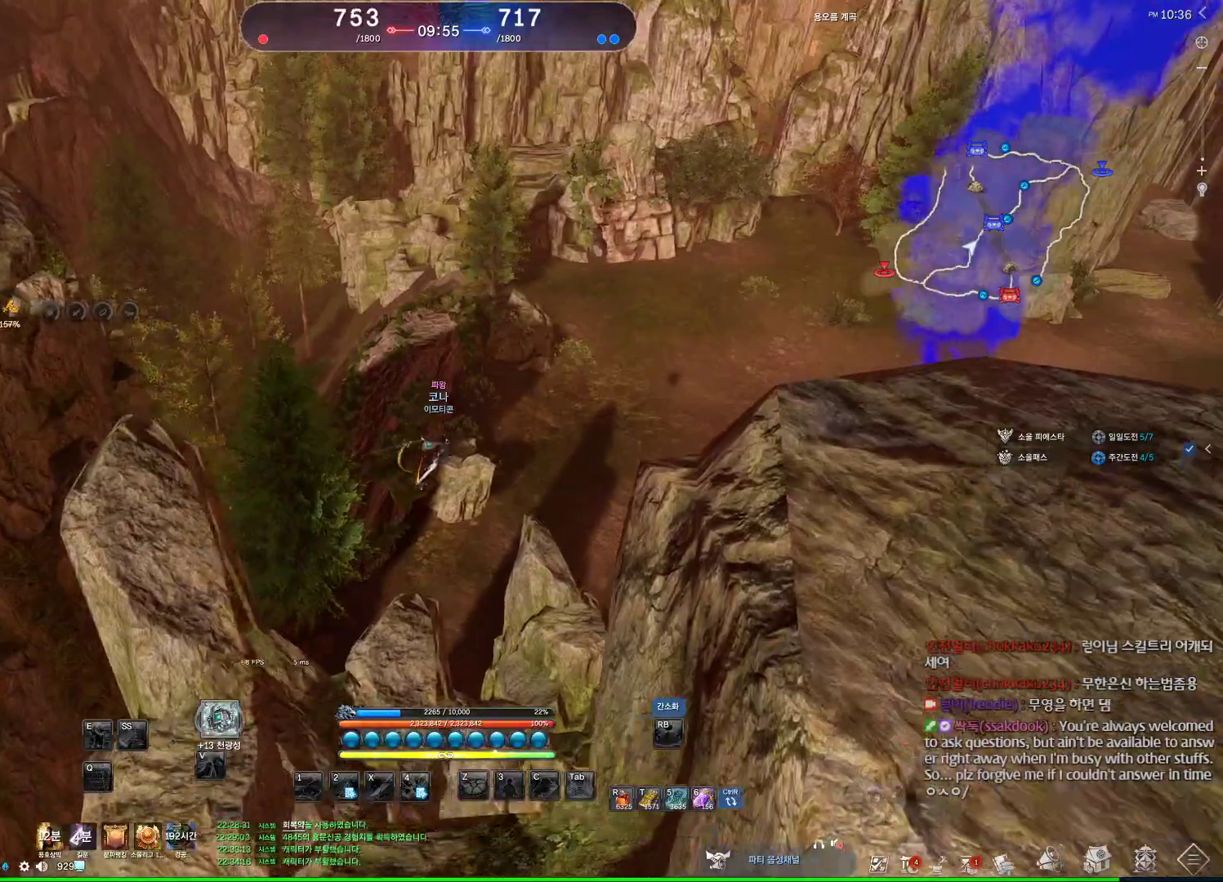
{"keys": [], "mouse": [], "events": [[67, "w", "down"], [167, "w", "up"]]}
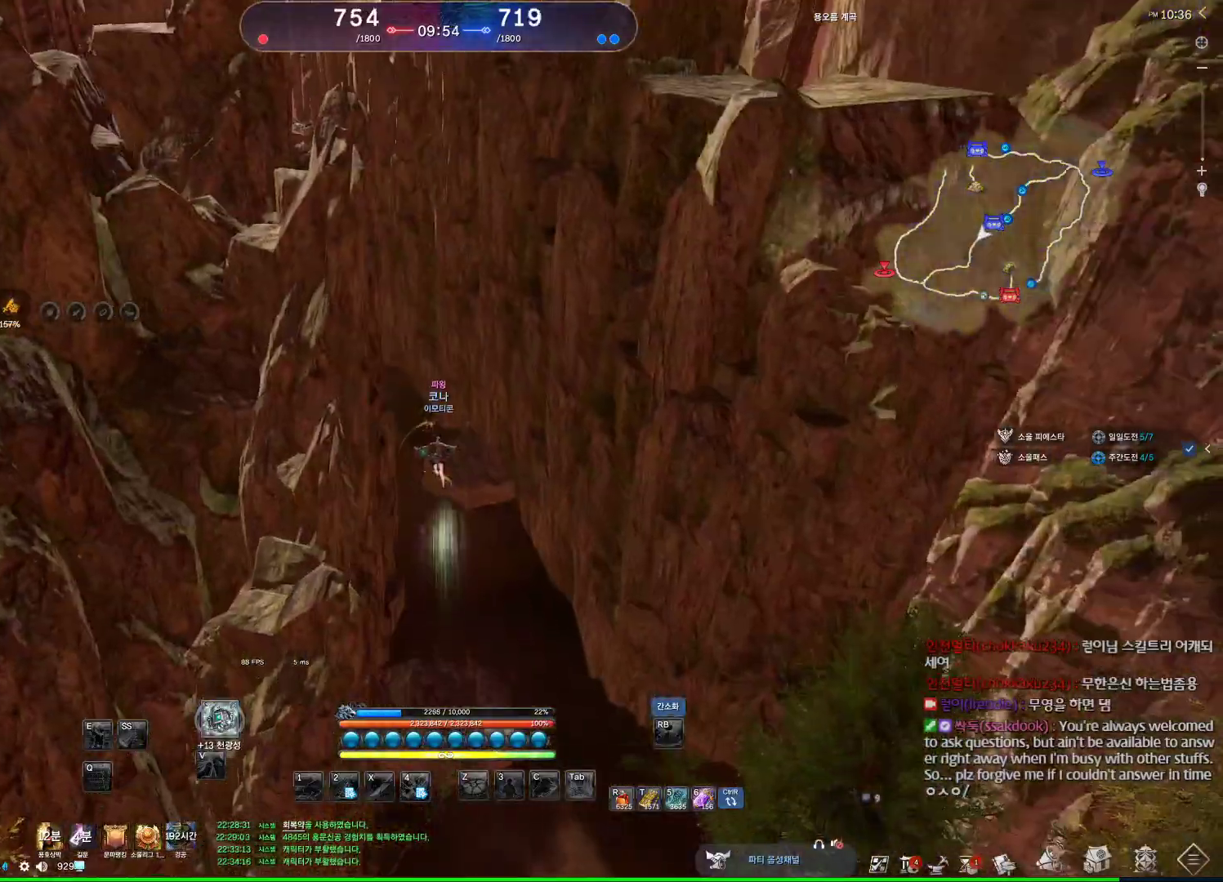
{"keys": [], "mouse": [], "events": []}
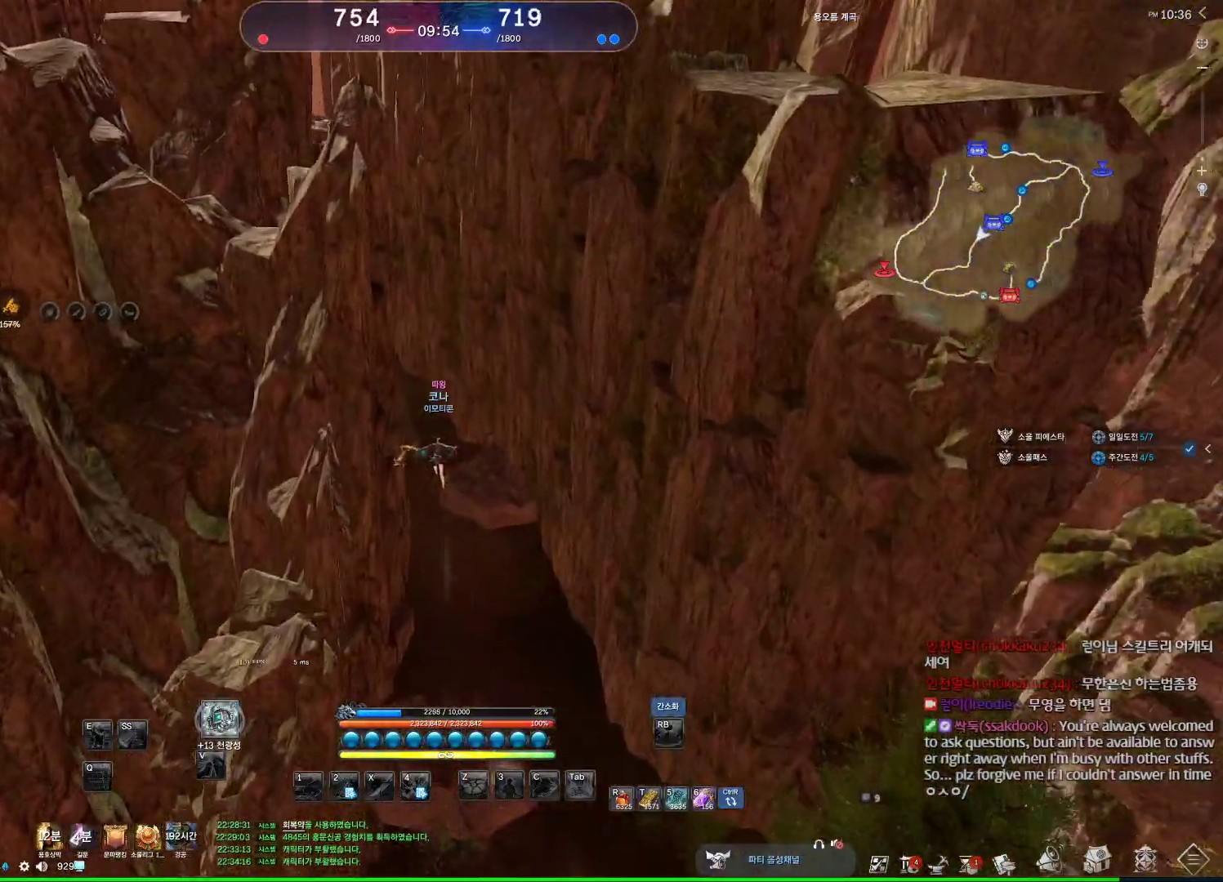
{"keys": [], "mouse": [], "events": [[134, "mouse_wheel", "down"], [334, "mouse_wheel", "up"]]}
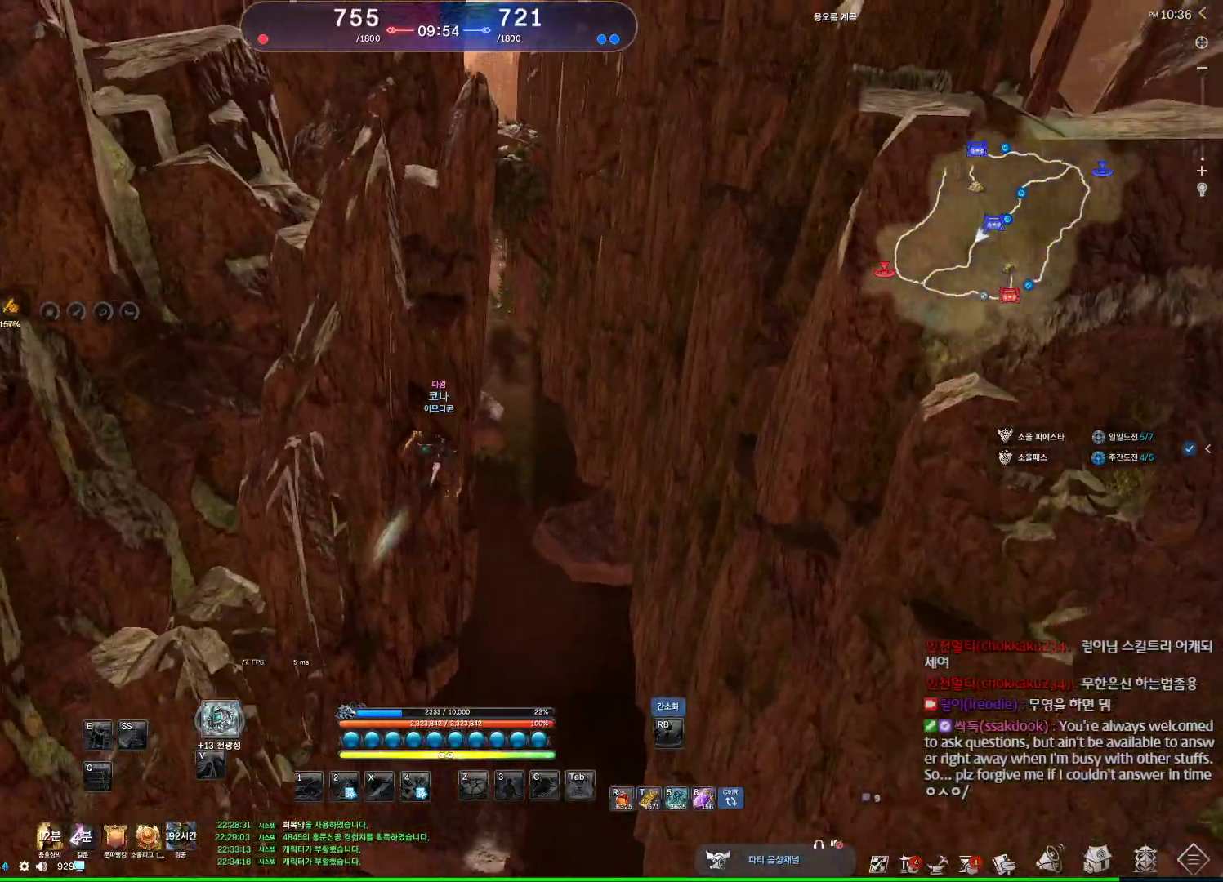
{"keys": [], "mouse": [], "events": [[400, "w", "down"], [500, "w", "up"]]}
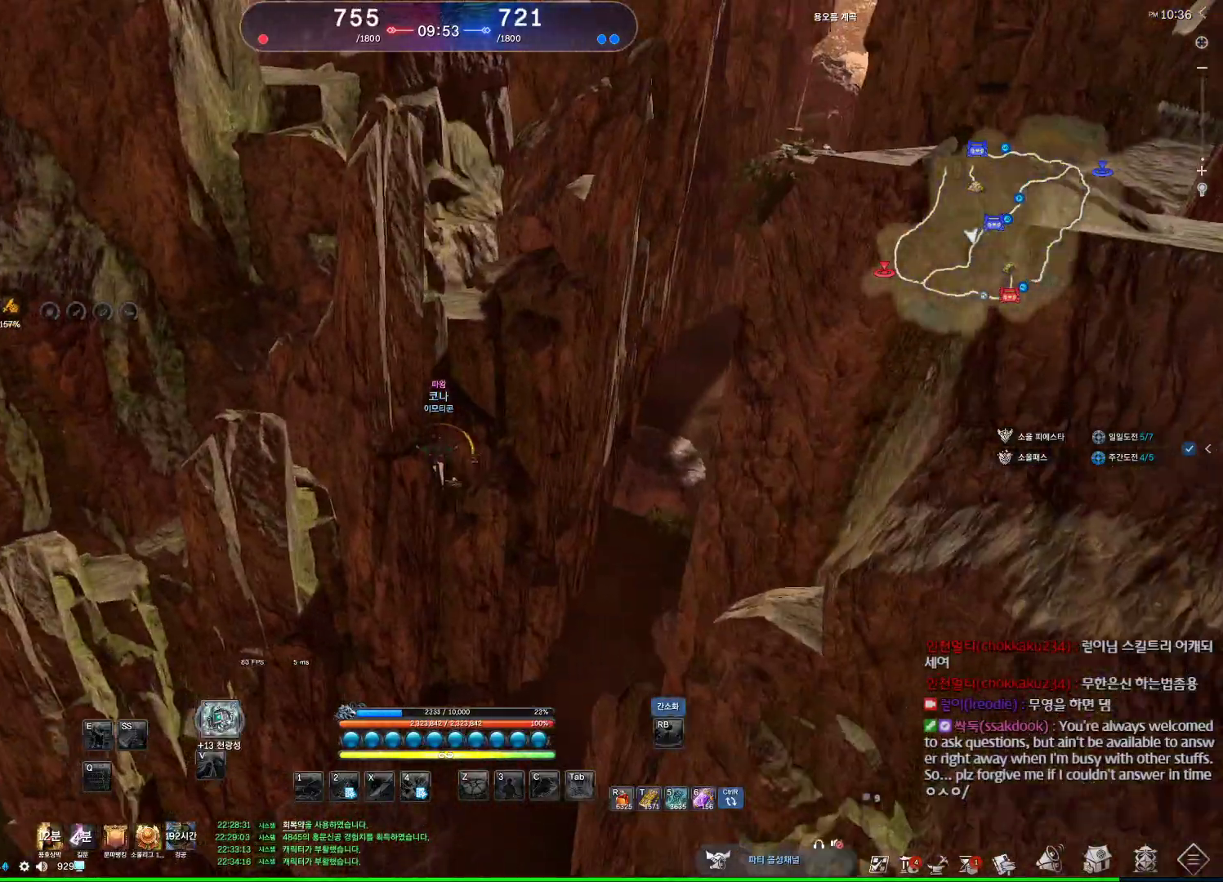
{"keys": [], "mouse": [], "events": []}
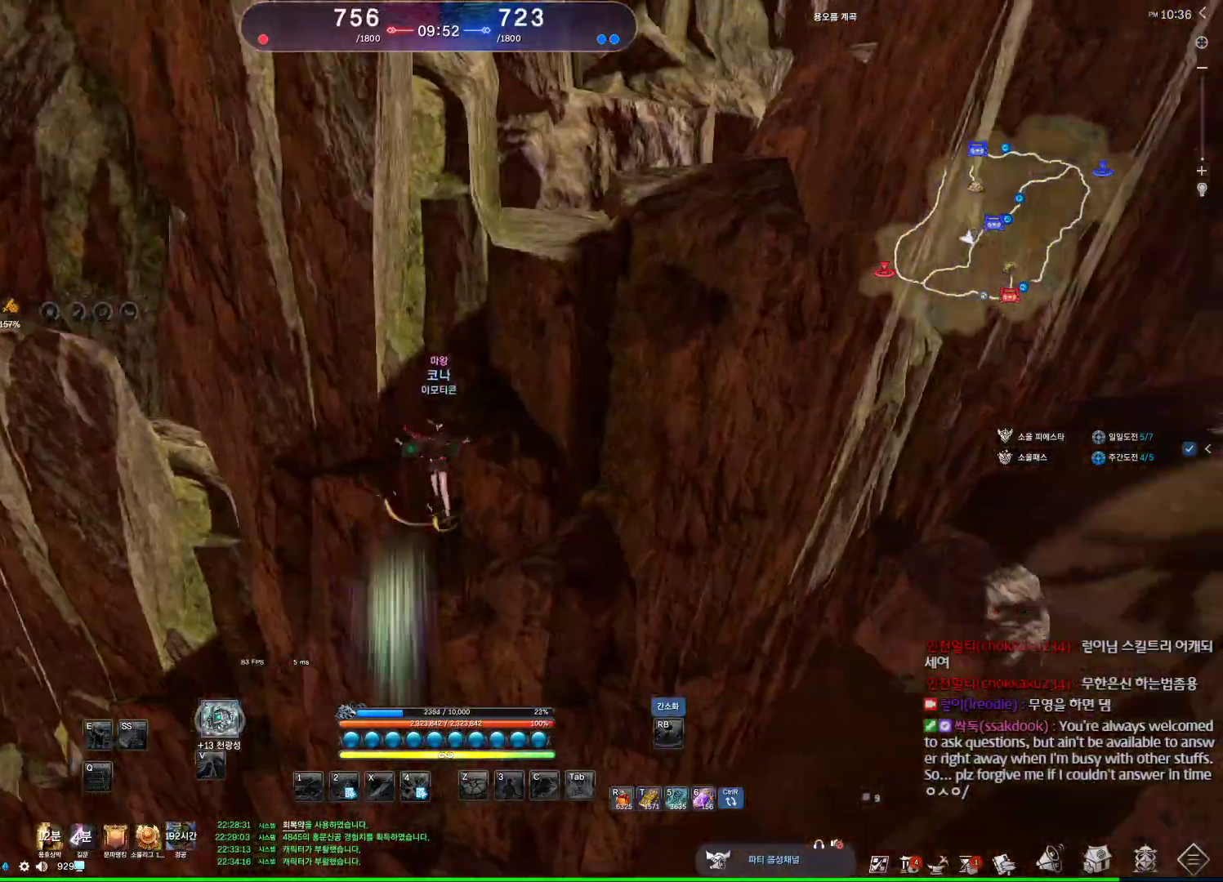
{"keys": [], "mouse": [], "events": []}
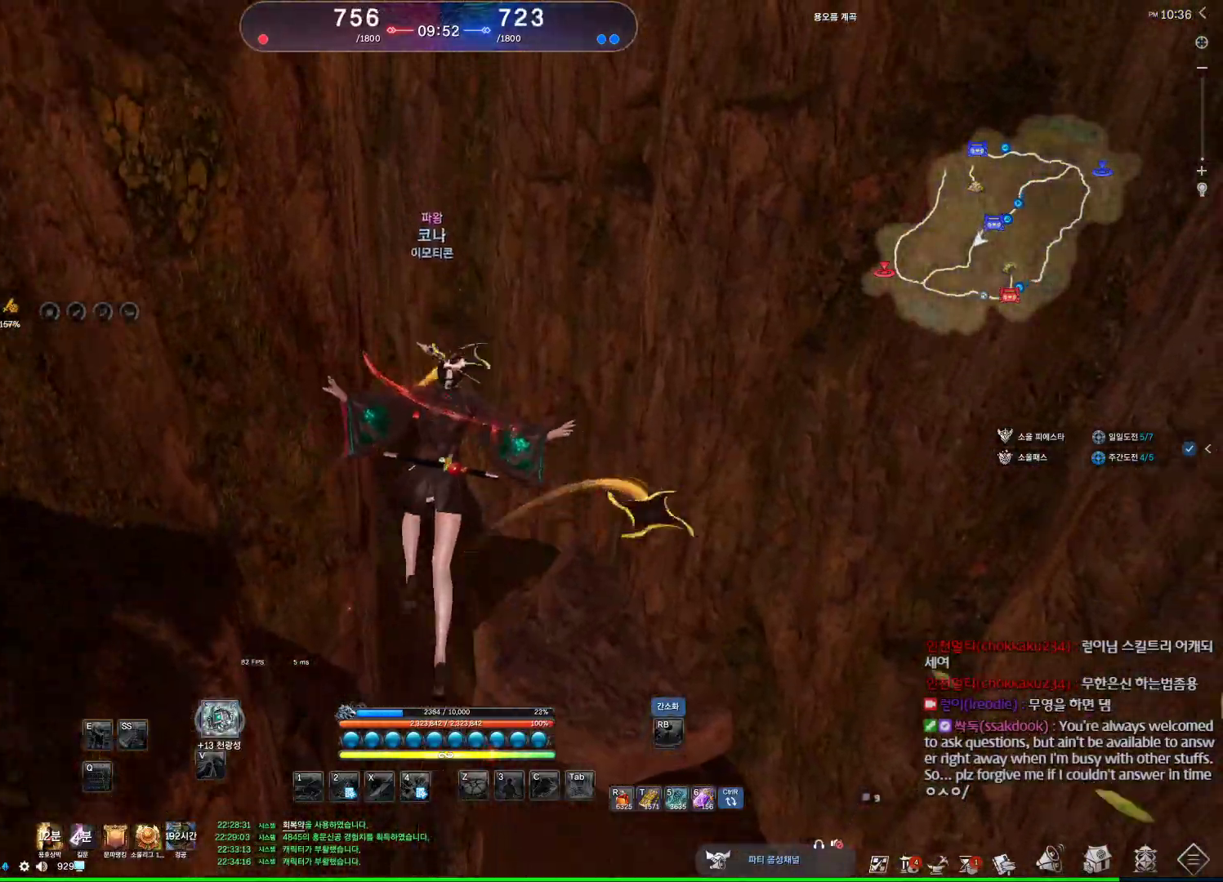
{"keys": [], "mouse": [], "events": []}
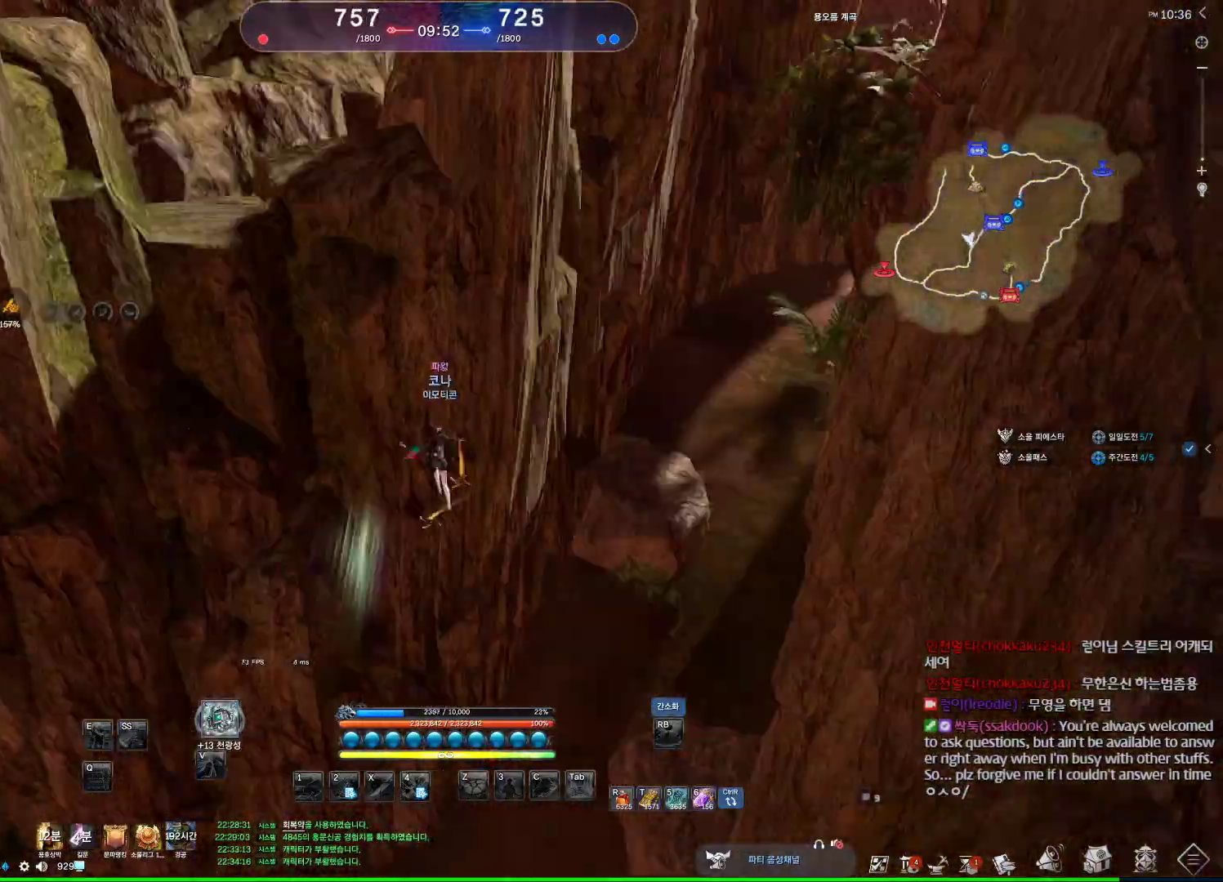
{"keys": ["w"], "mouse": [], "events": [[67, "w", "down"], [167, "shift", "down"], [300, "shift", "up"]]}
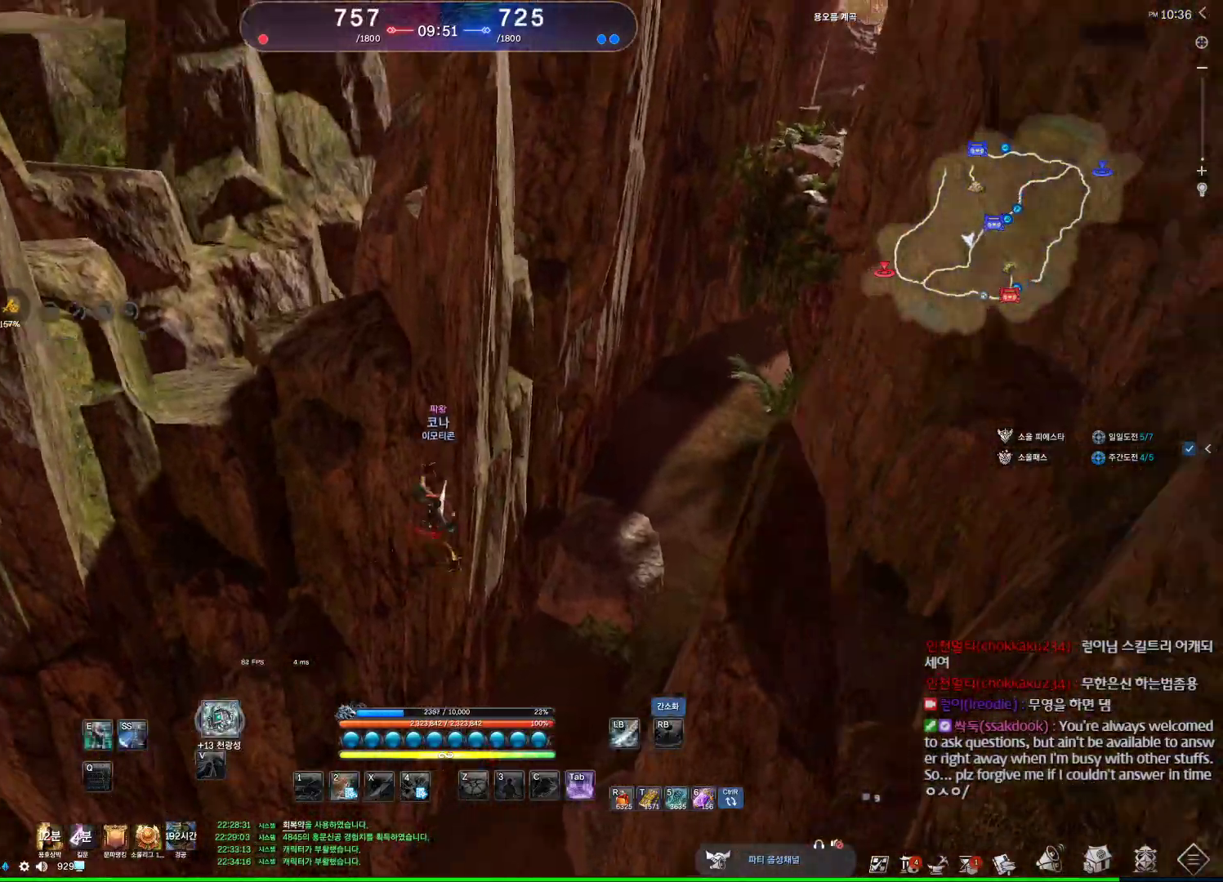
{"keys": ["w"], "mouse": [], "events": []}
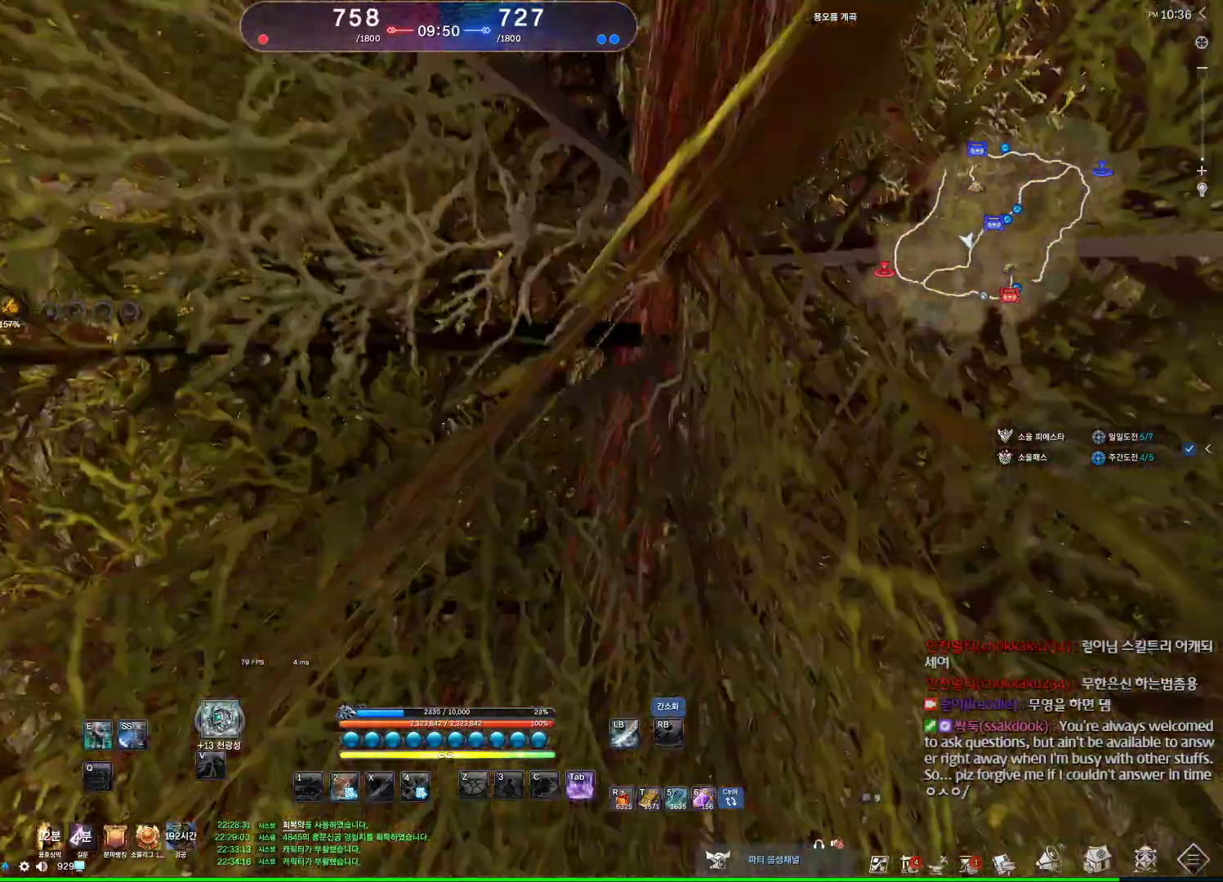
{"keys": ["w"], "mouse": [], "events": [[234, "space", "down"], [434, "space", "up"]]}
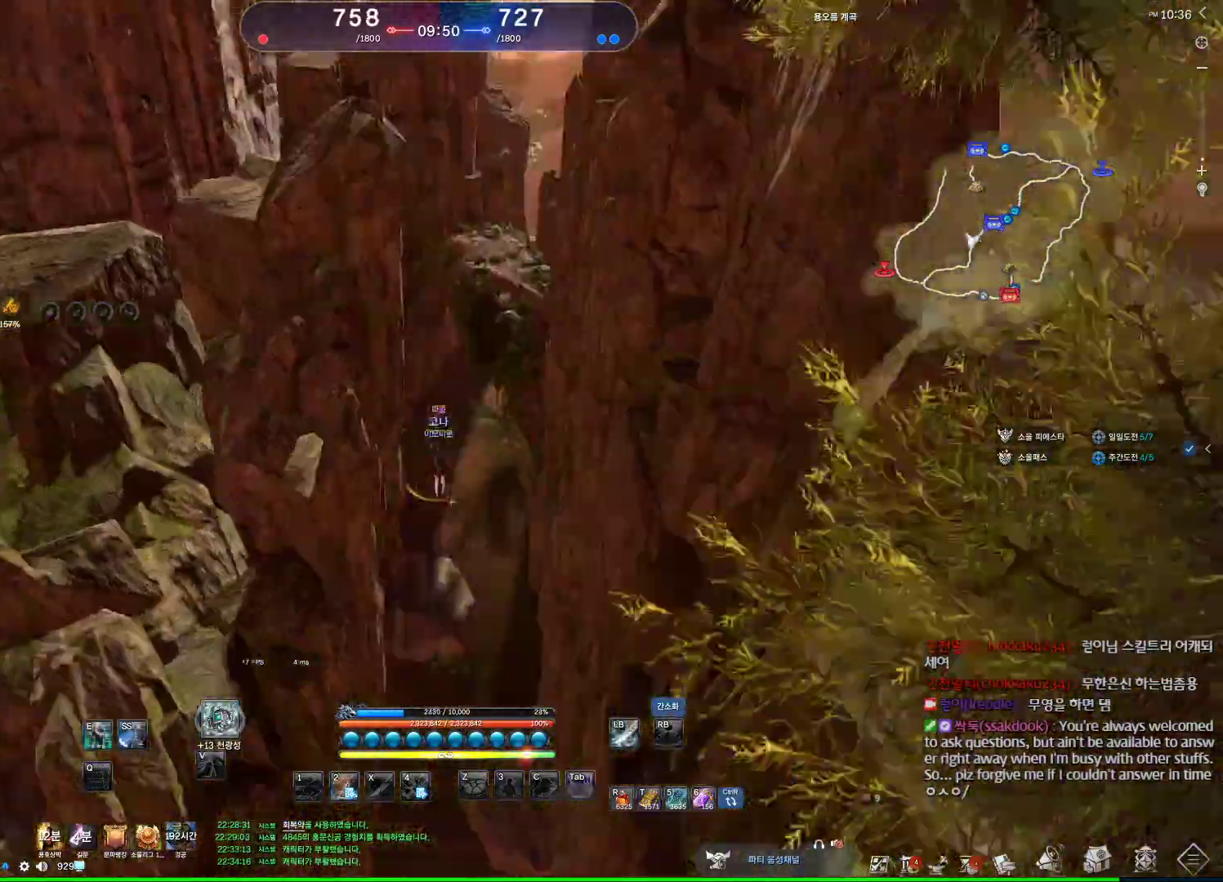
{"keys": [], "mouse": [], "events": [[34, "w", "up"], [134, "space", "down"], [234, "space", "up"]]}
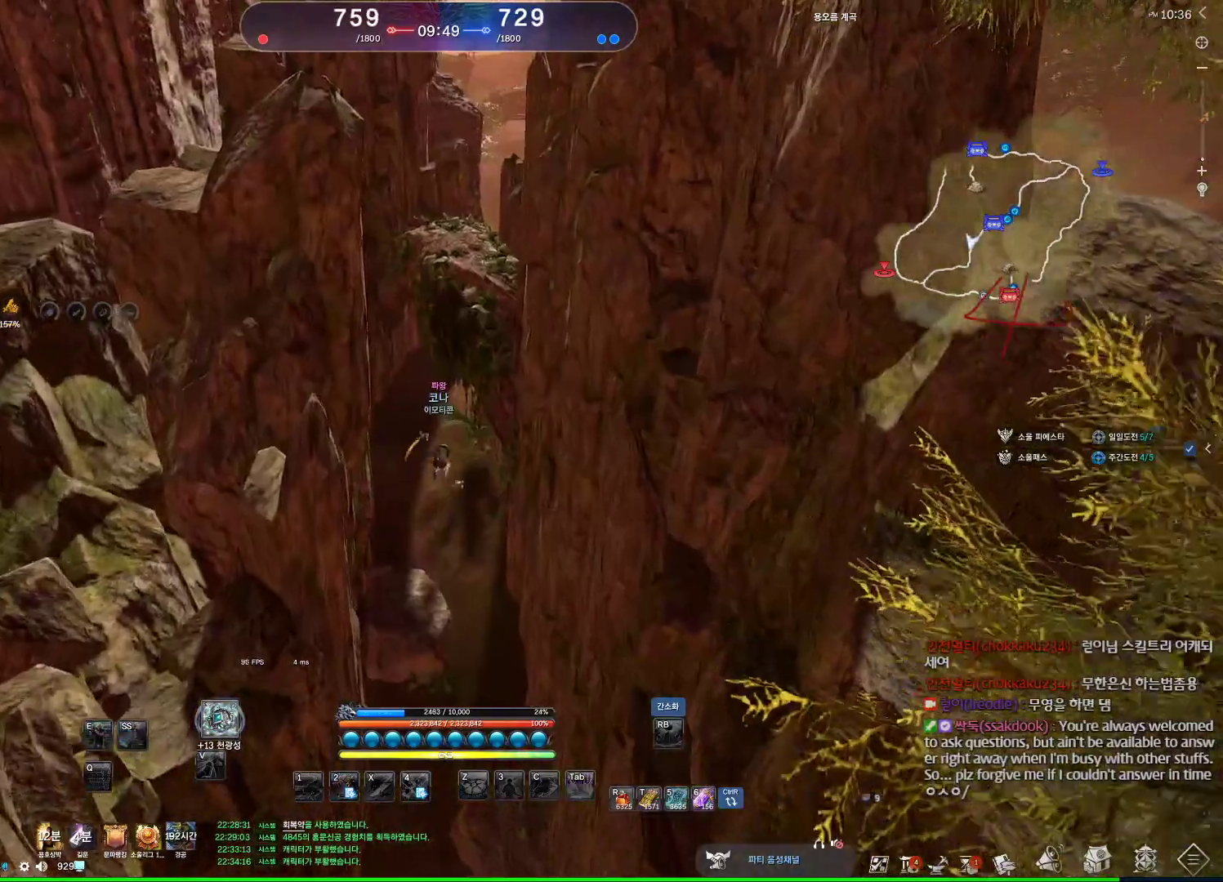
{"keys": [], "mouse": [], "events": []}
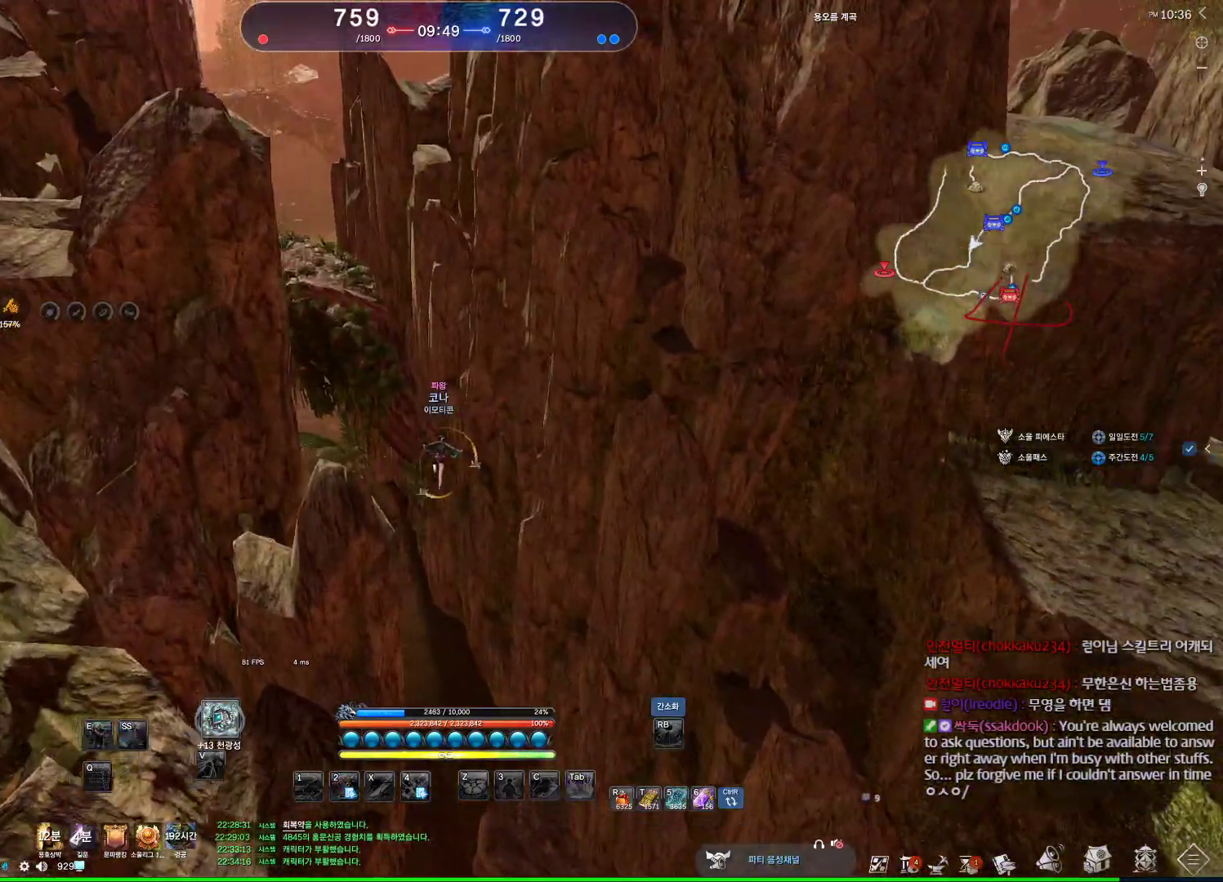
{"keys": [], "mouse": [], "events": []}